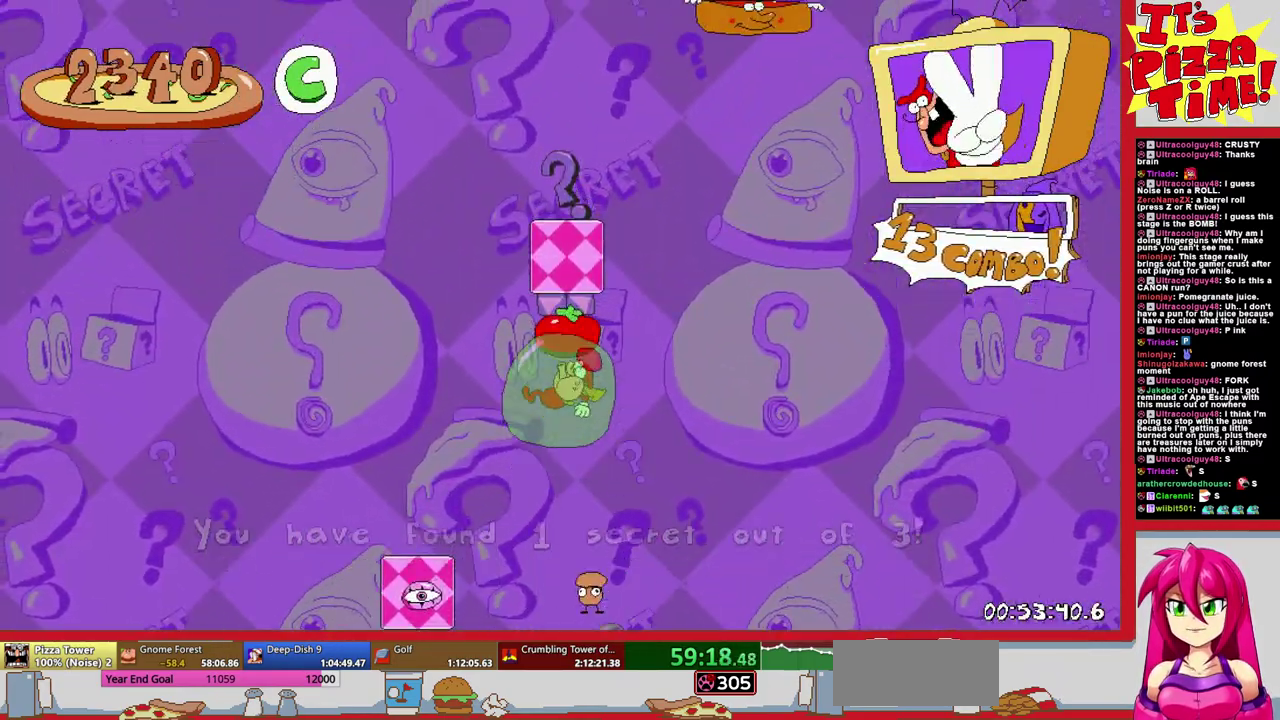
Gameplay with a controller (Nintendo layout); each line is a JSON object with the inputs held at the frame after it. "events" lists button and stick changes between this image and that frame as [ms after this image, input, new state], when the widget could be followed in between. Not read: L3 R2 R3.
{"buttons": ["DPAD_UP"], "events": [[67, "DPAD_RIGHT", "up"], [183, "DPAD_RIGHT", "down"], [233, "DPAD_RIGHT", "up"]]}
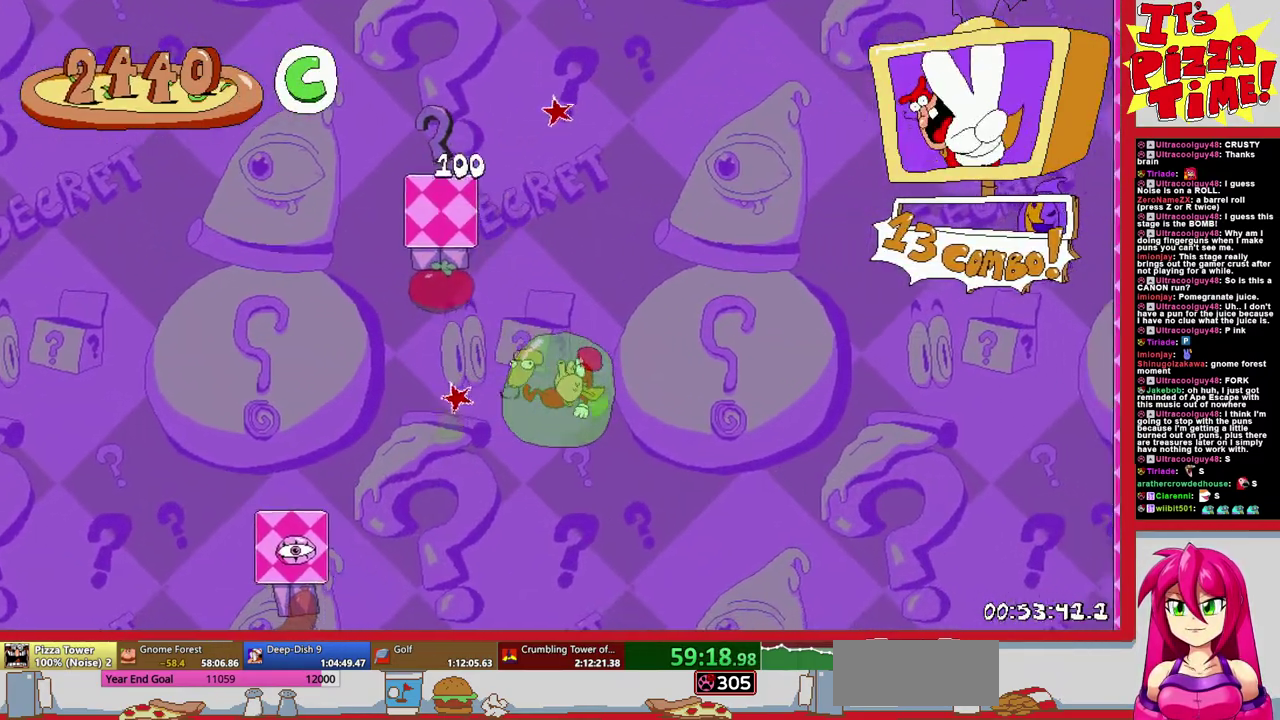
{"buttons": ["DPAD_UP", "DPAD_RIGHT"], "events": [[267, "DPAD_RIGHT", "down"]]}
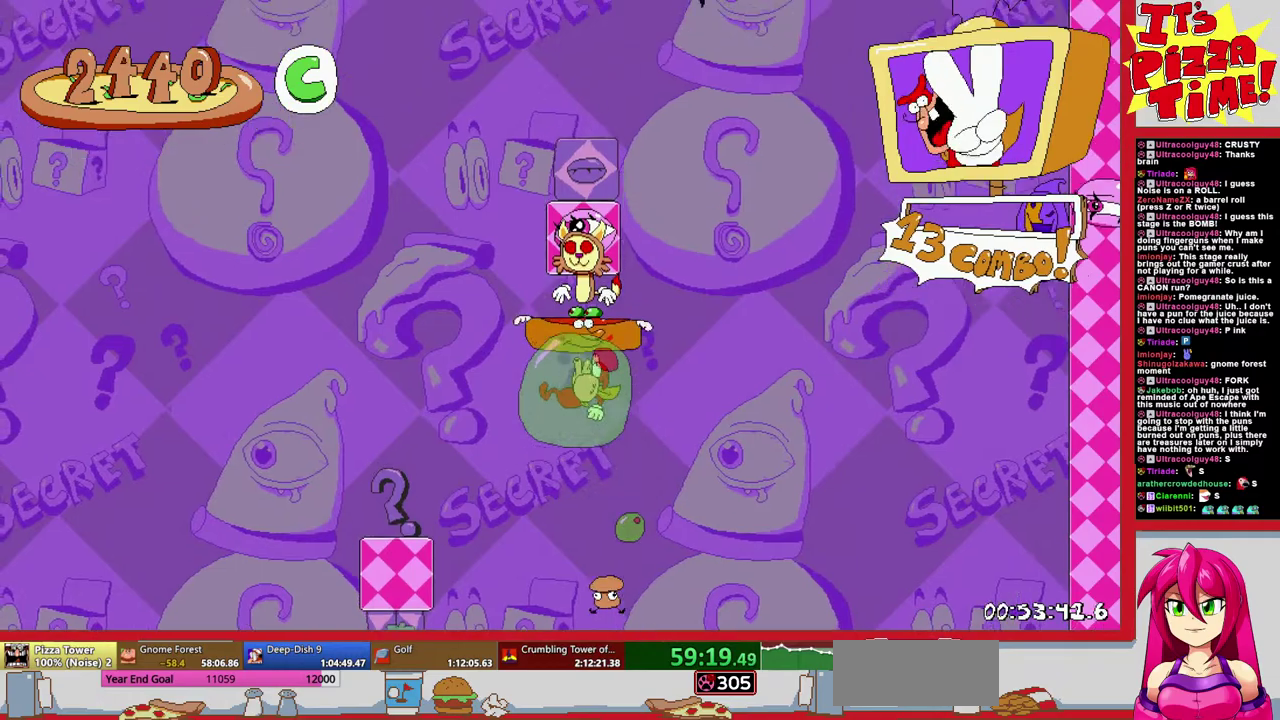
{"buttons": ["DPAD_UP"], "events": [[33, "DPAD_RIGHT", "up"]]}
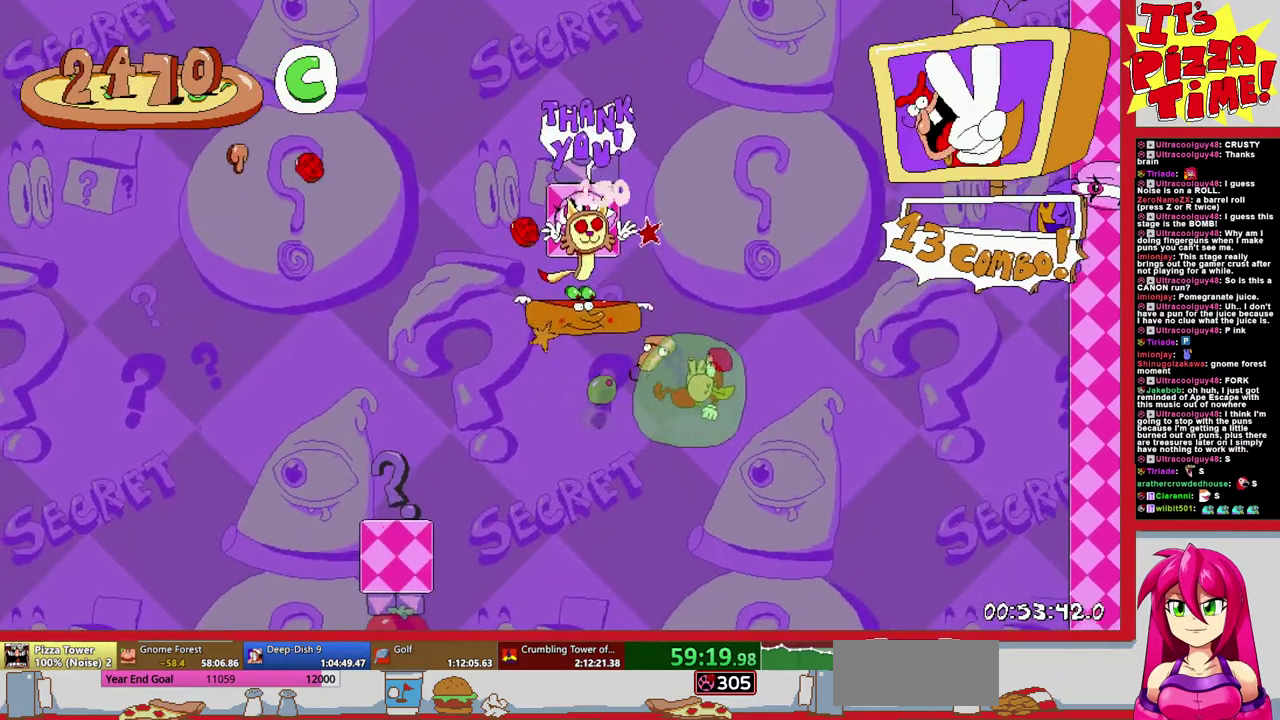
{"buttons": ["DPAD_UP"], "events": [[200, "DPAD_LEFT", "down"], [283, "DPAD_LEFT", "up"]]}
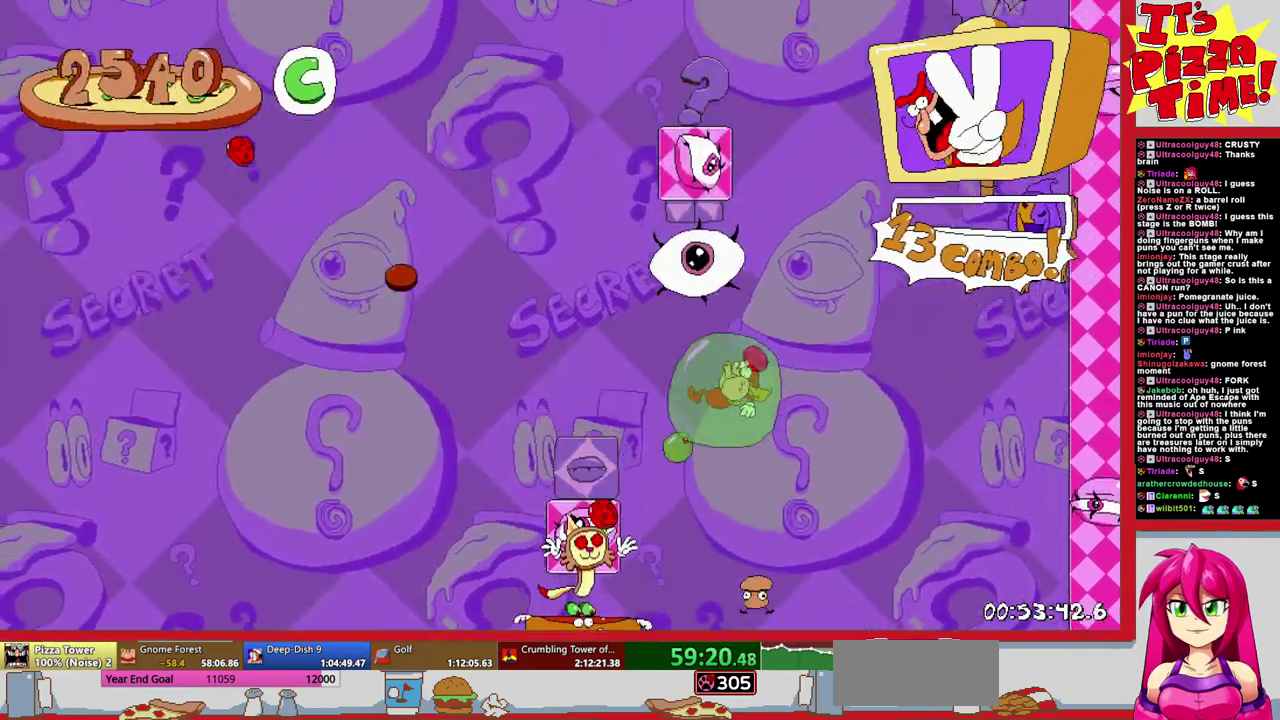
{"buttons": [], "events": [[17, "DPAD_UP", "up"]]}
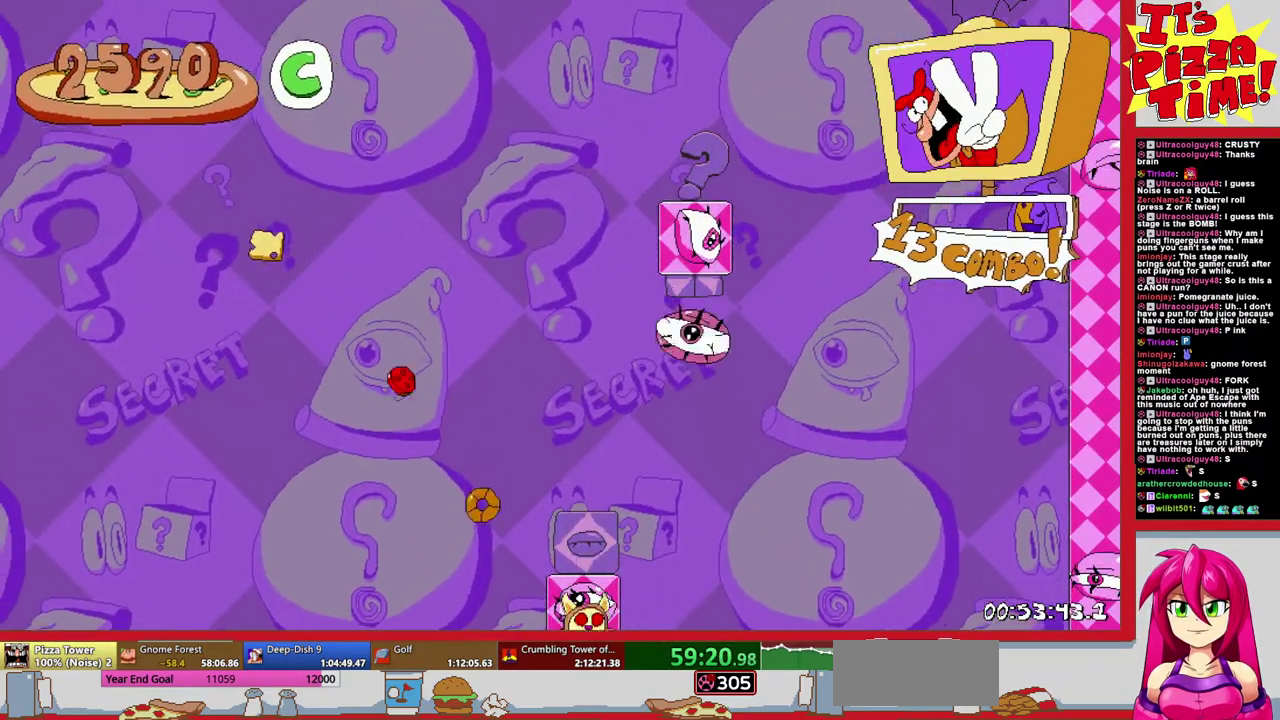
{"buttons": [], "events": []}
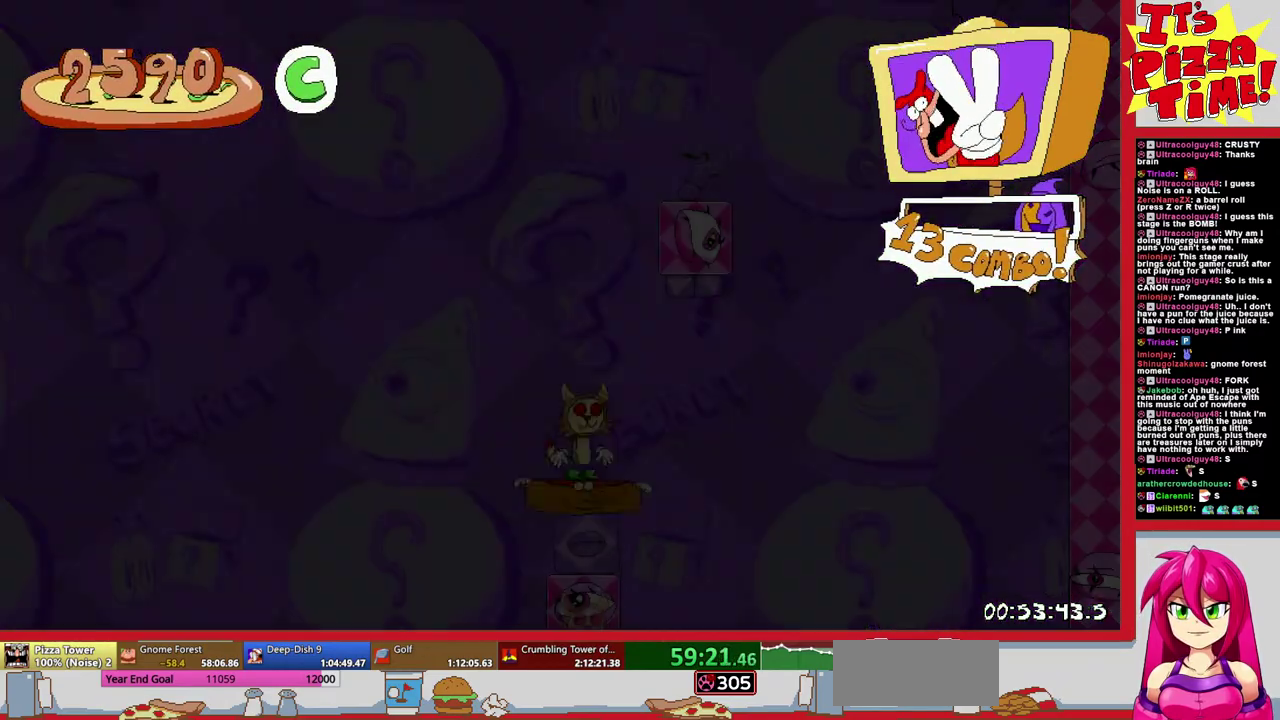
{"buttons": ["DPAD_RIGHT"], "events": [[233, "DPAD_RIGHT", "down"]]}
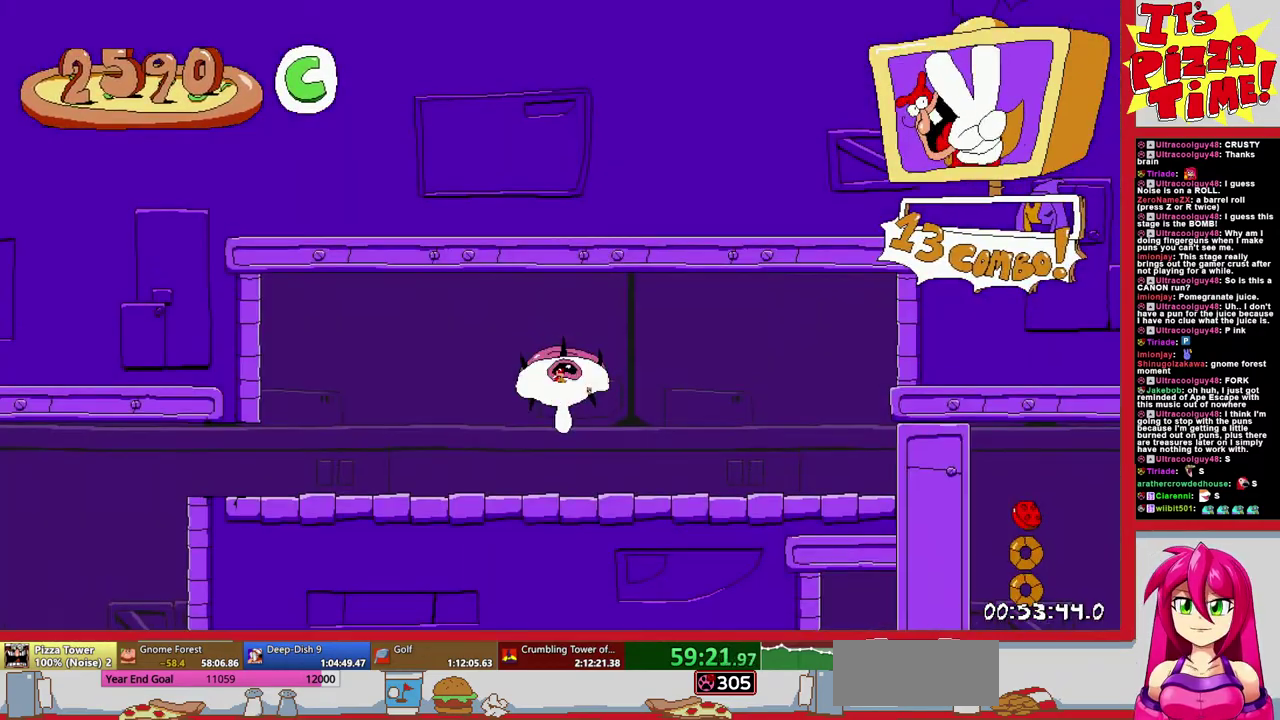
{"buttons": ["R1", "DPAD_DOWN", "DPAD_RIGHT"], "events": [[200, "Y", "down"], [283, "R1", "down"], [300, "B", "down"], [333, "Y", "up"], [433, "B", "up"], [500, "DPAD_DOWN", "down"]]}
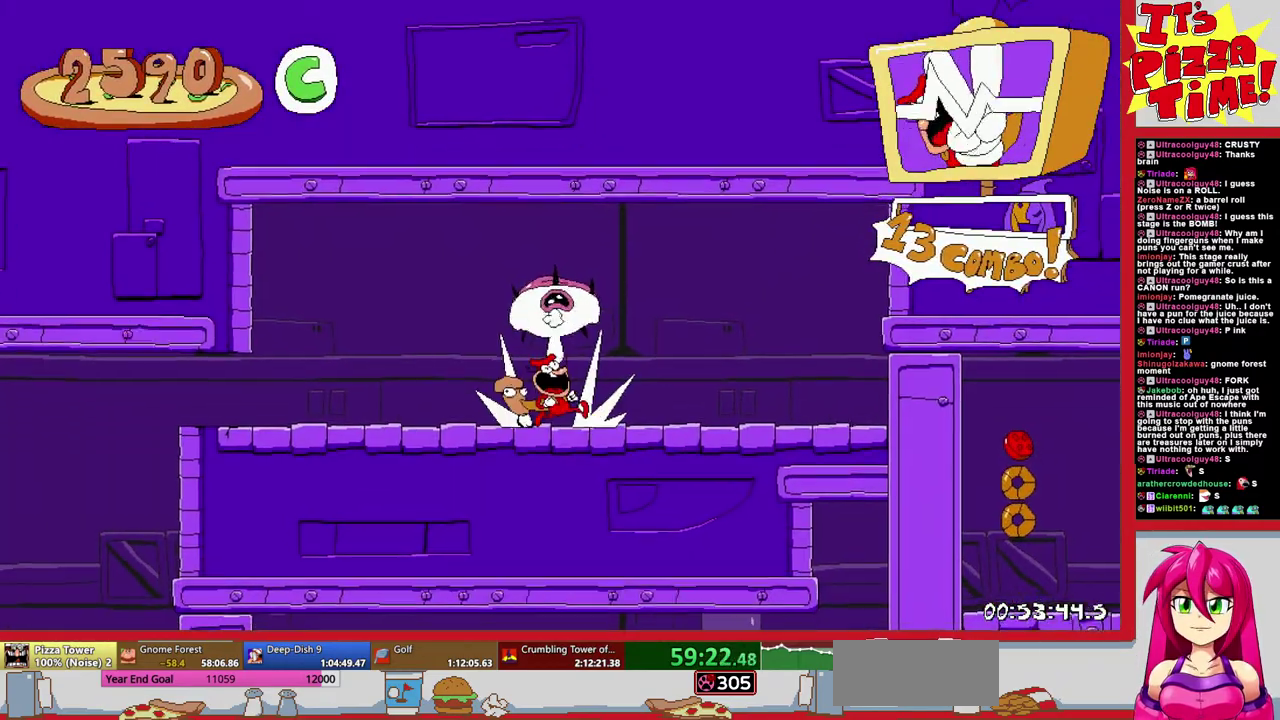
{"buttons": ["R1", "DPAD_DOWN"], "events": [[133, "DPAD_RIGHT", "up"]]}
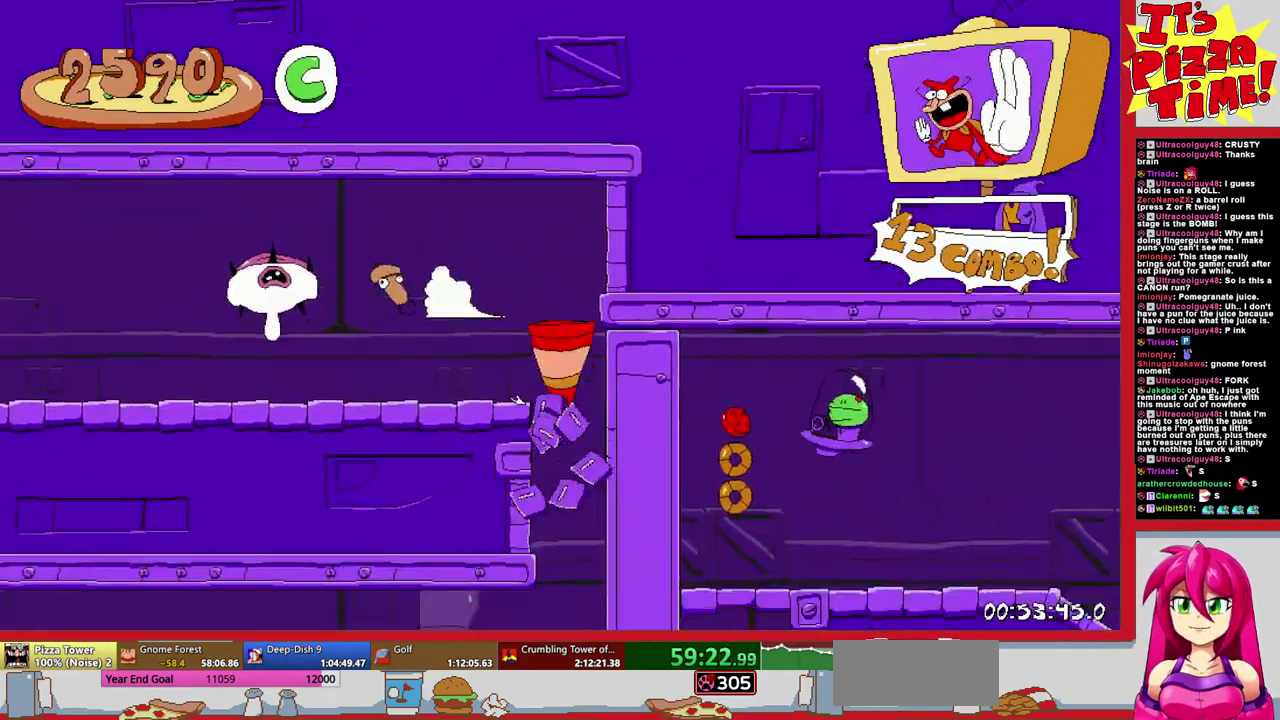
{"buttons": ["R1", "DPAD_RIGHT"], "events": [[167, "DPAD_RIGHT", "down"], [250, "Y", "down"], [333, "Y", "up"], [500, "DPAD_DOWN", "up"]]}
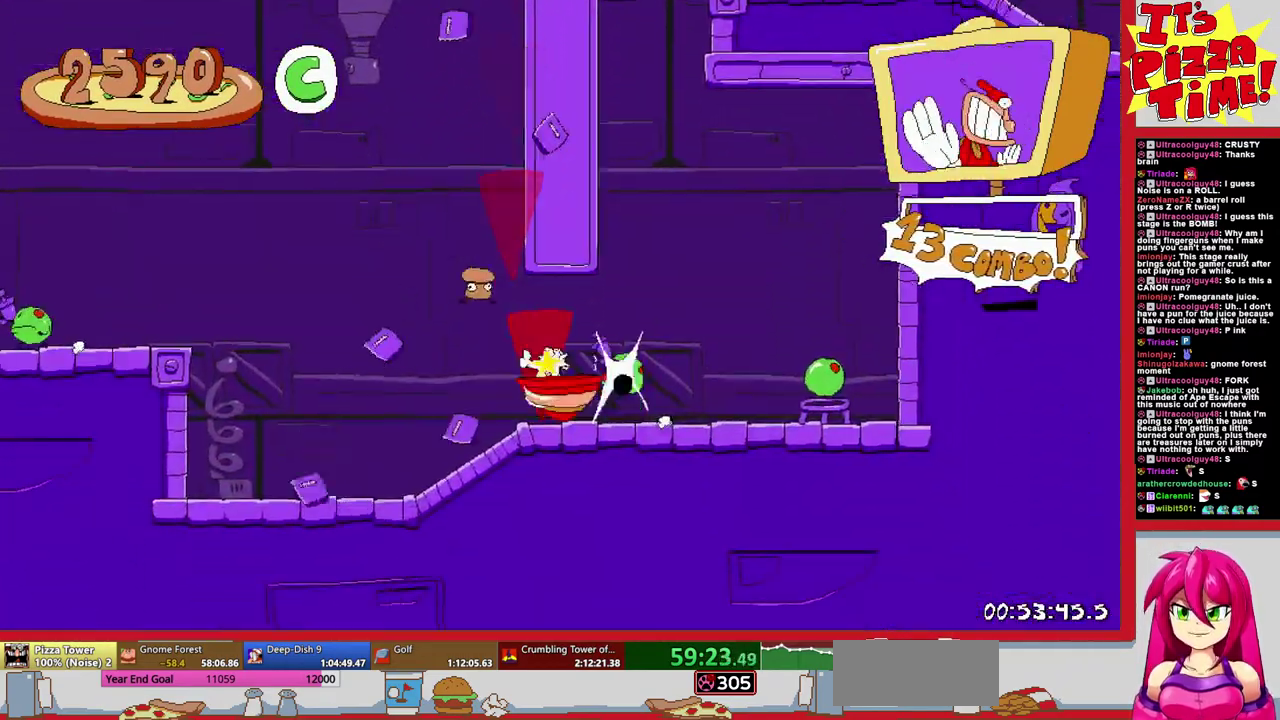
{"buttons": ["R1", "DPAD_UP", "DPAD_LEFT"], "events": [[117, "DPAD_RIGHT", "up"], [150, "DPAD_LEFT", "down"], [367, "DPAD_UP", "down"]]}
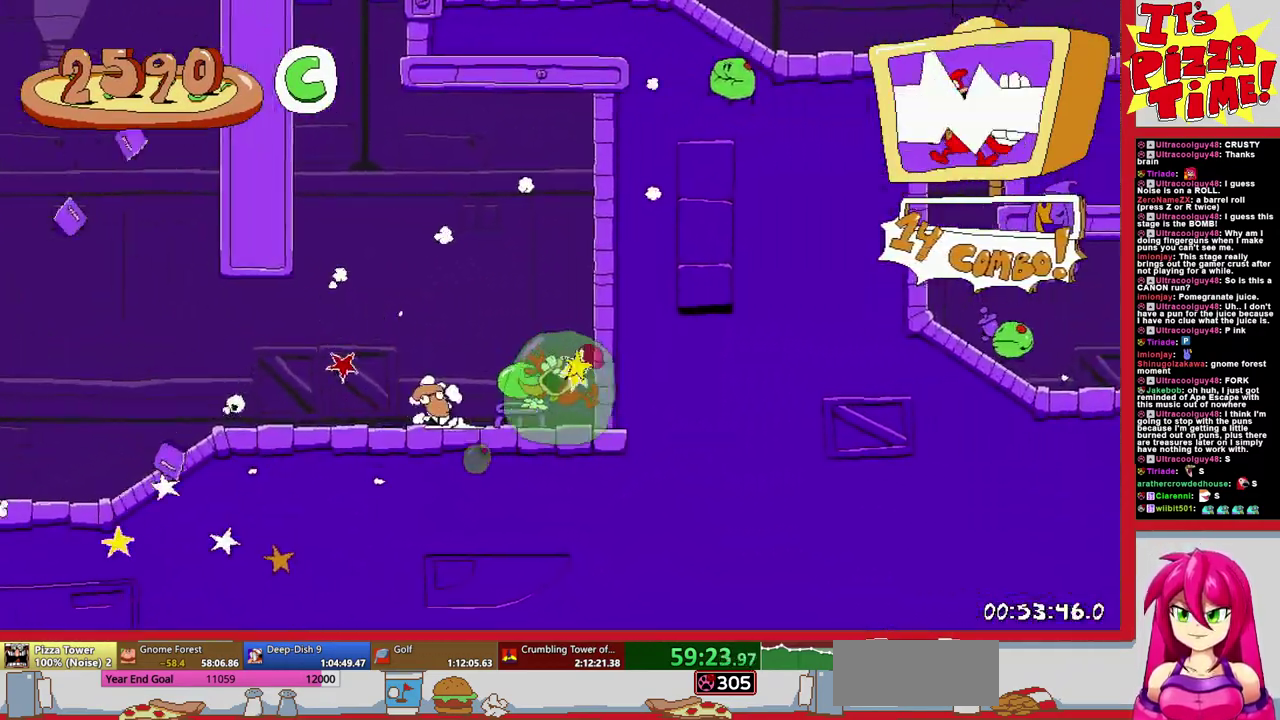
{"buttons": ["R1", "DPAD_RIGHT"], "events": [[67, "DPAD_LEFT", "up"], [200, "DPAD_RIGHT", "down"], [467, "DPAD_UP", "up"]]}
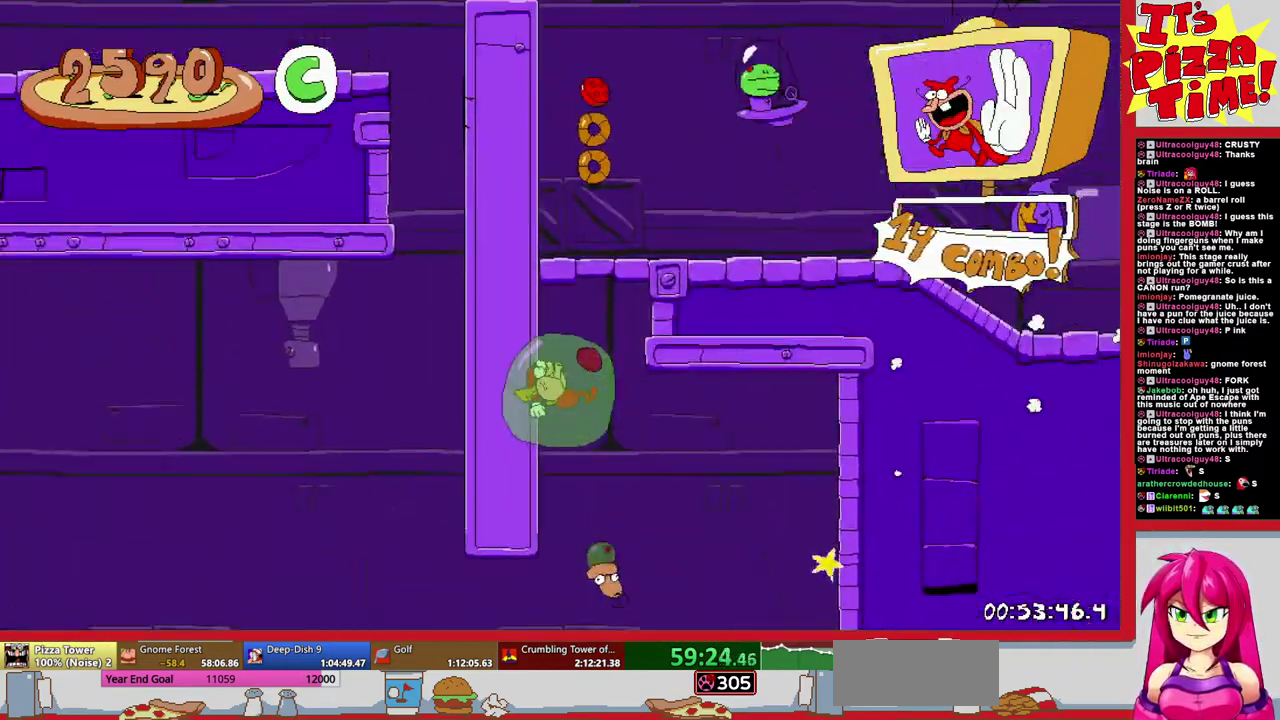
{"buttons": ["Y", "DPAD_RIGHT"], "events": [[117, "R1", "up"], [267, "B", "down"], [350, "B", "up"], [483, "Y", "down"]]}
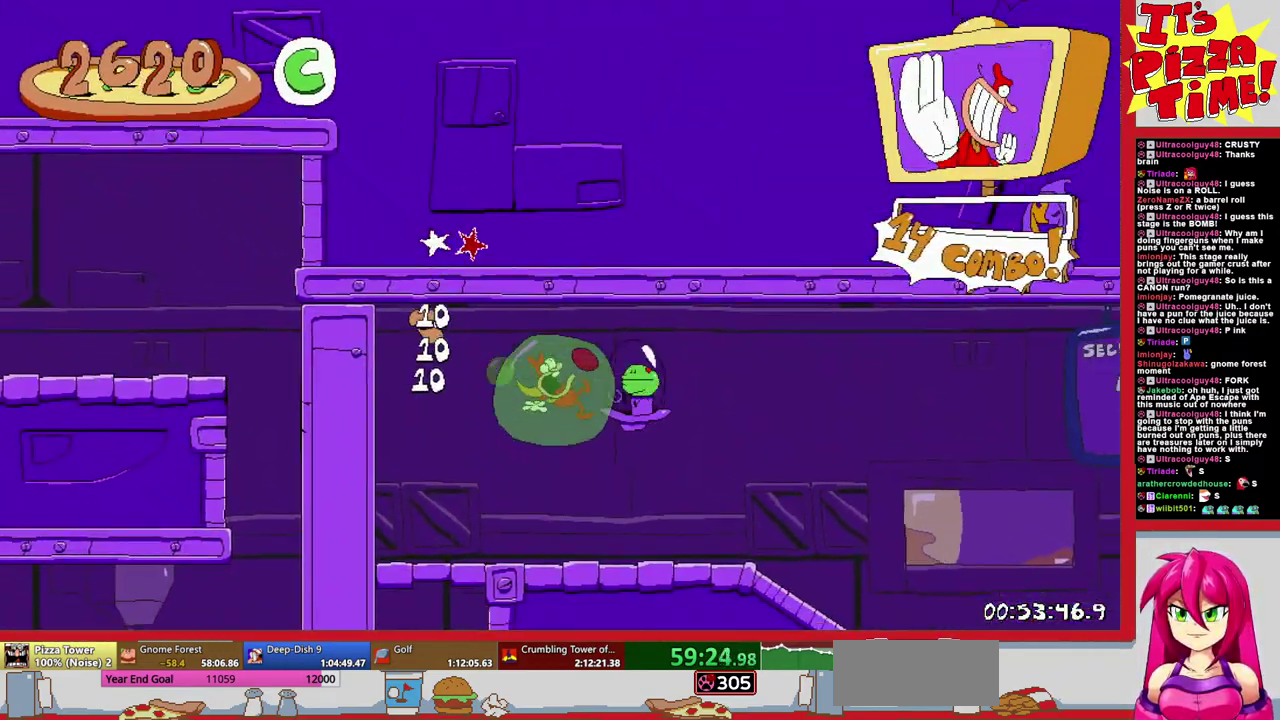
{"buttons": ["R1", "DPAD_RIGHT"], "events": [[67, "R1", "down"], [83, "Y", "up"], [117, "DPAD_DOWN", "down"], [367, "DPAD_DOWN", "up"]]}
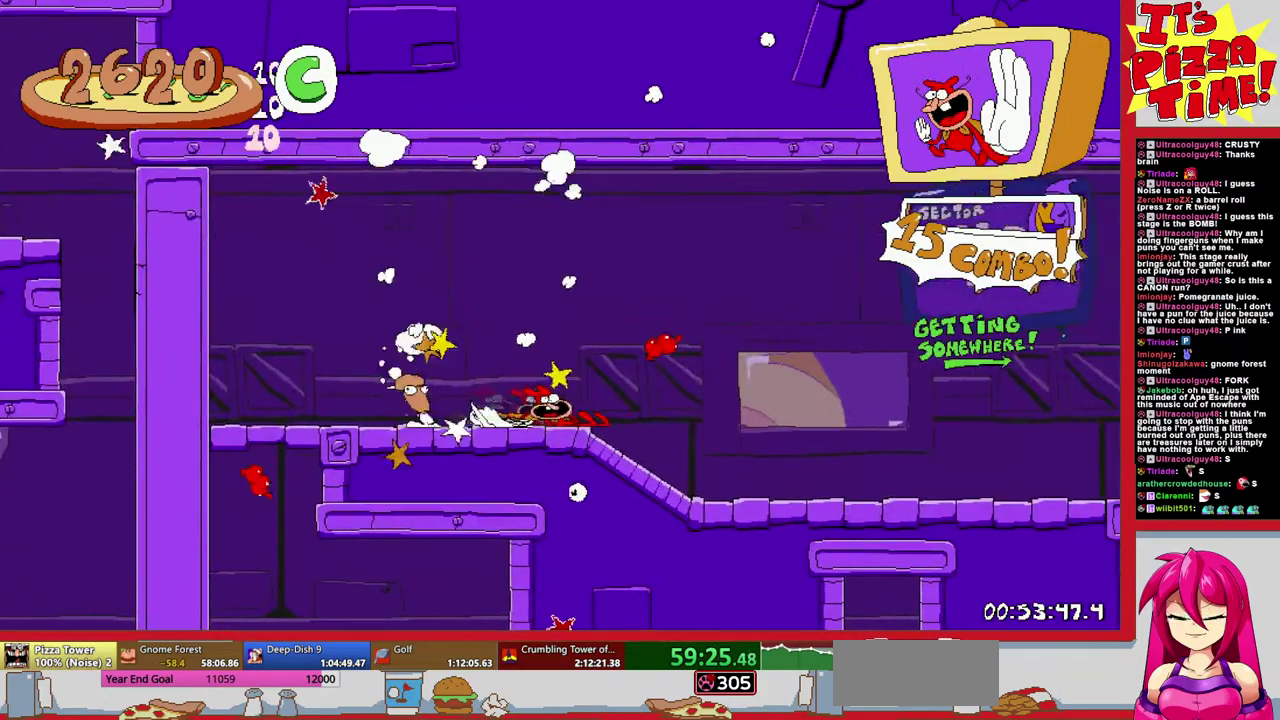
{"buttons": ["B", "R1", "DPAD_RIGHT"], "events": [[417, "B", "down"]]}
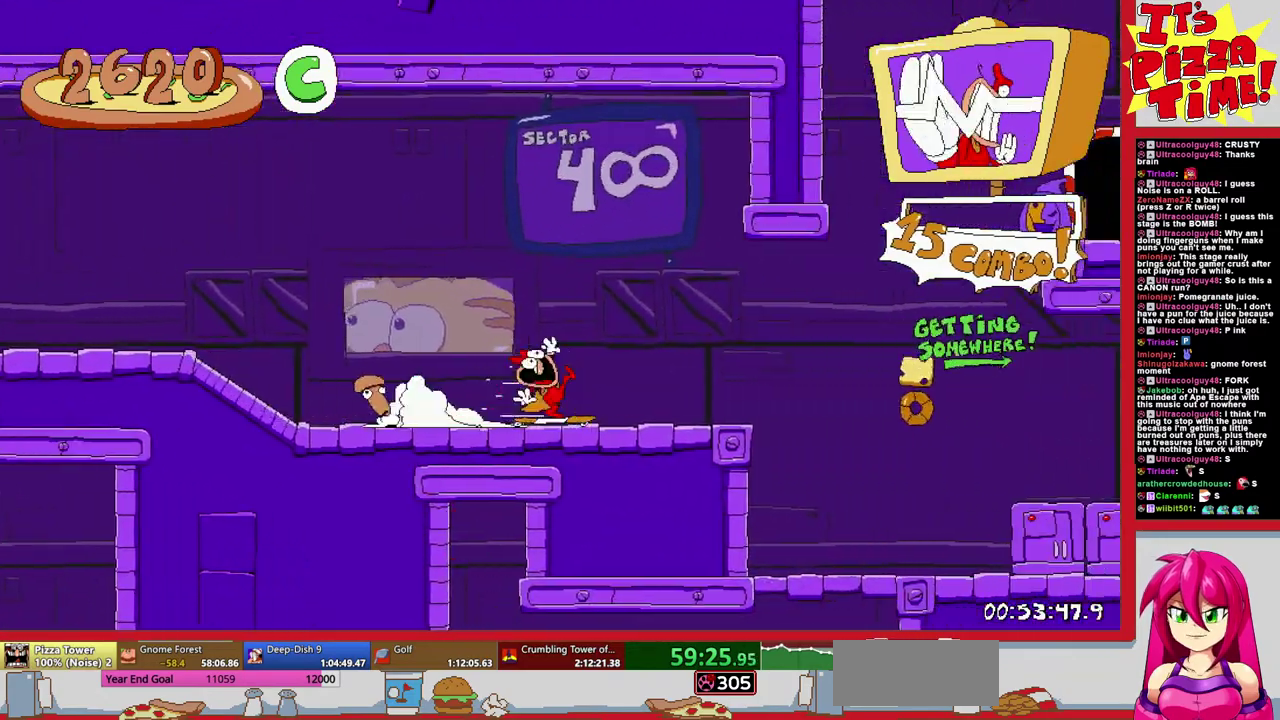
{"buttons": ["R1", "DPAD_UP", "DPAD_RIGHT"], "events": [[300, "DPAD_UP", "down"], [333, "B", "up"]]}
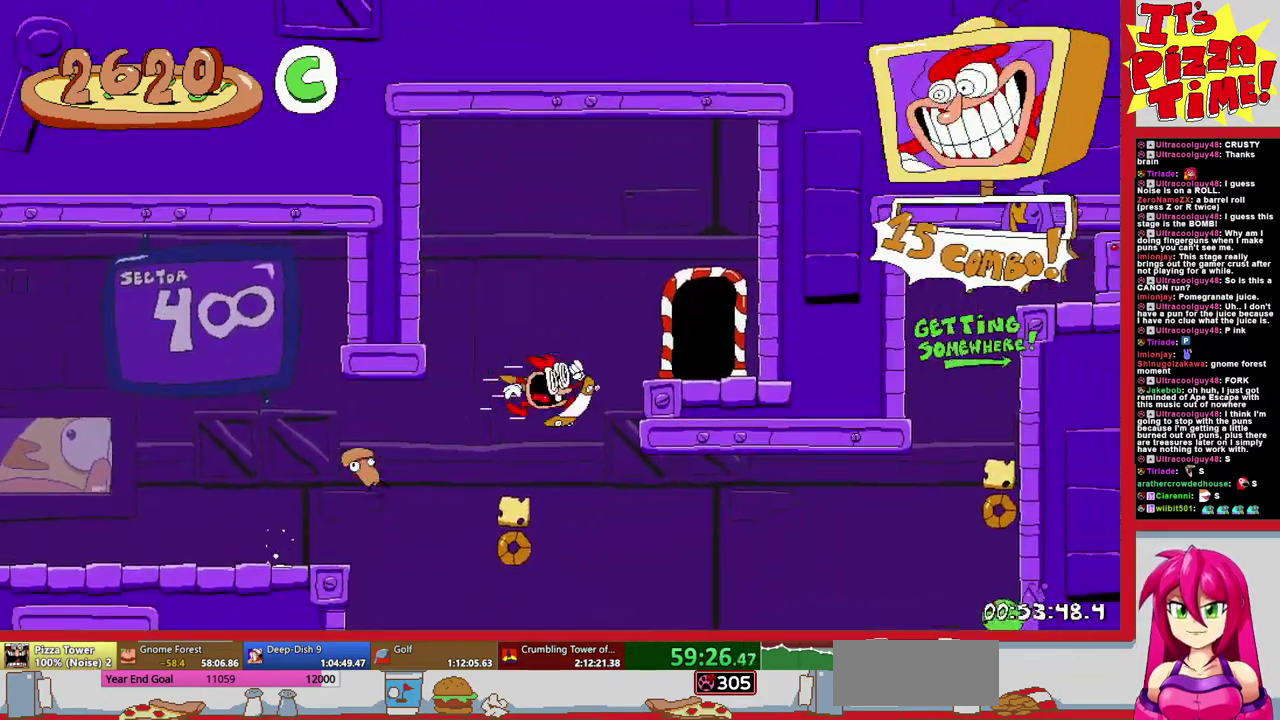
{"buttons": ["DPAD_RIGHT"], "events": [[50, "R1", "up"], [167, "DPAD_RIGHT", "up"], [167, "DPAD_UP", "up"], [300, "DPAD_RIGHT", "down"]]}
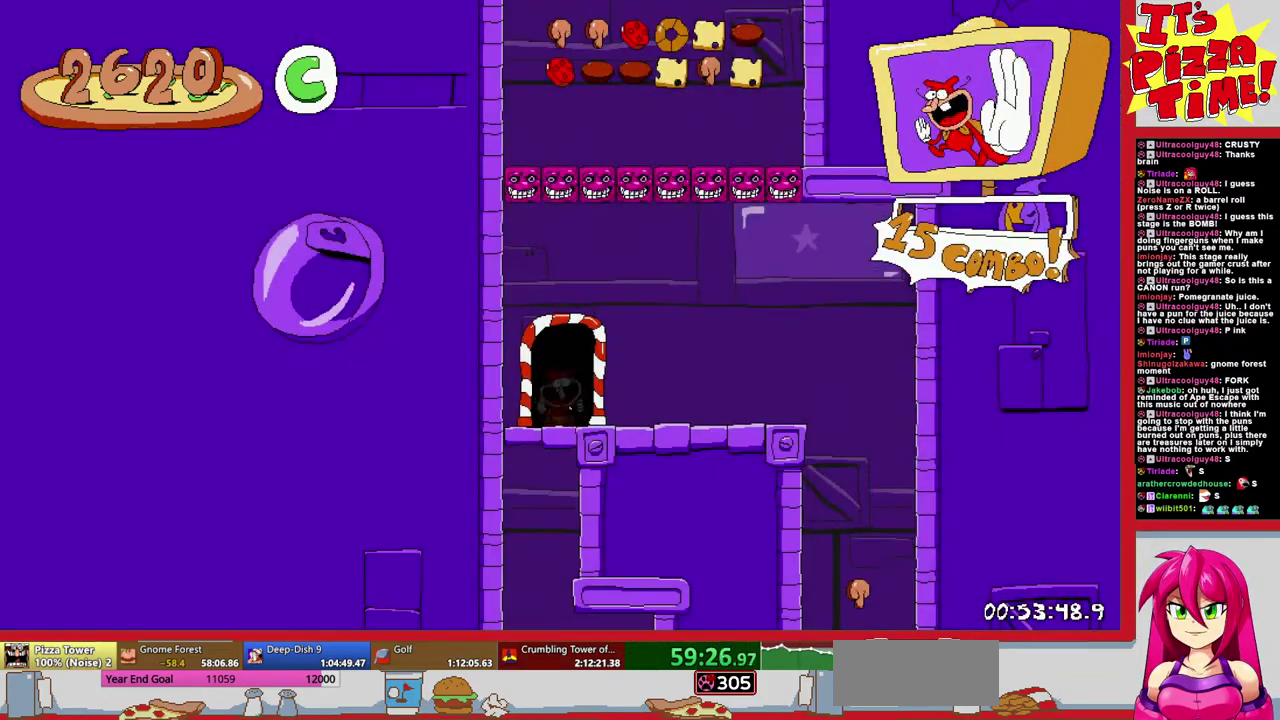
{"buttons": ["DPAD_RIGHT"], "events": [[400, "Y", "down"], [483, "Y", "up"]]}
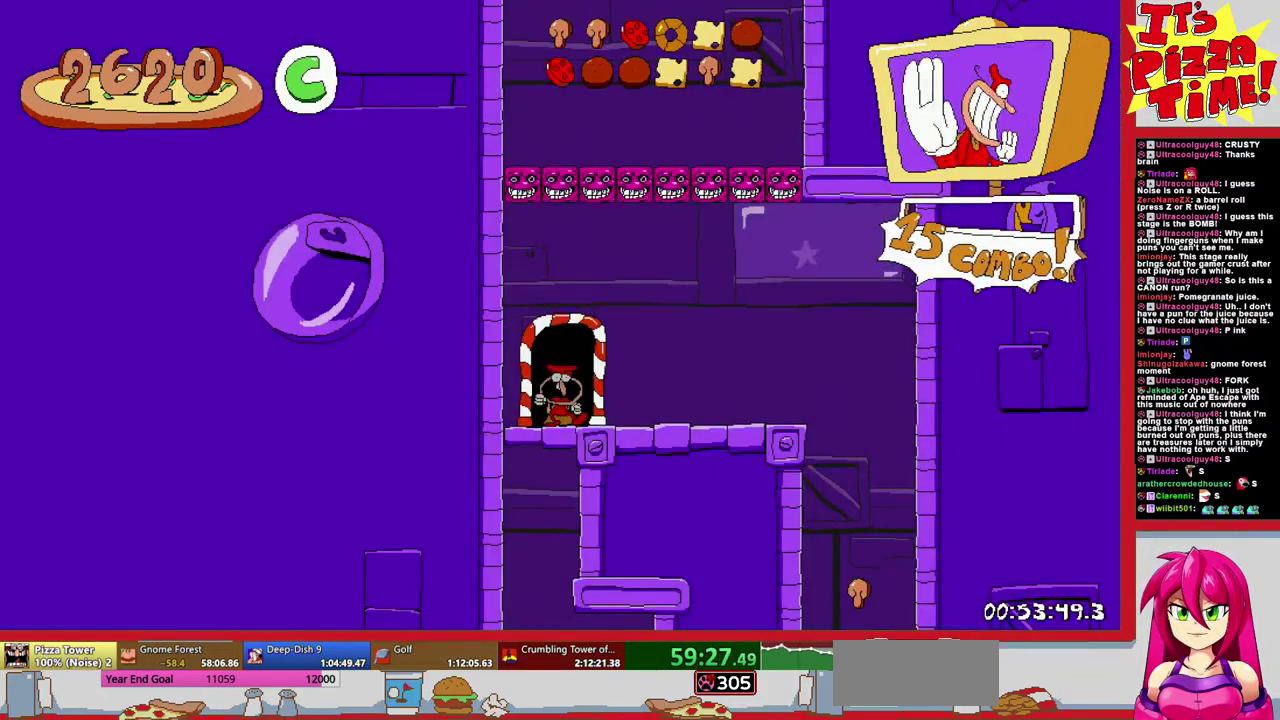
{"buttons": ["R1", "DPAD_DOWN"], "events": [[17, "R1", "down"], [83, "B", "down"], [217, "B", "up"], [283, "DPAD_DOWN", "down"], [317, "DPAD_RIGHT", "up"], [333, "DPAD_LEFT", "down"], [500, "DPAD_LEFT", "up"]]}
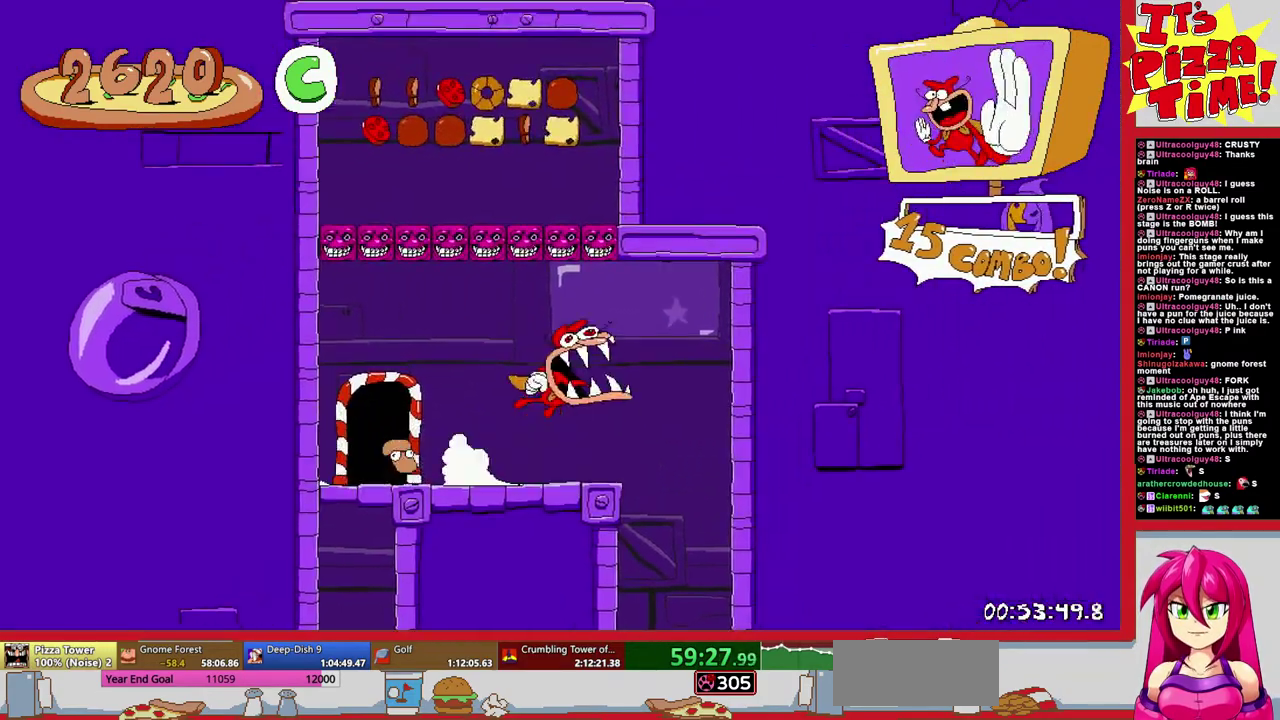
{"buttons": ["R1", "DPAD_DOWN"], "events": [[267, "DPAD_LEFT", "down"], [367, "DPAD_LEFT", "up"]]}
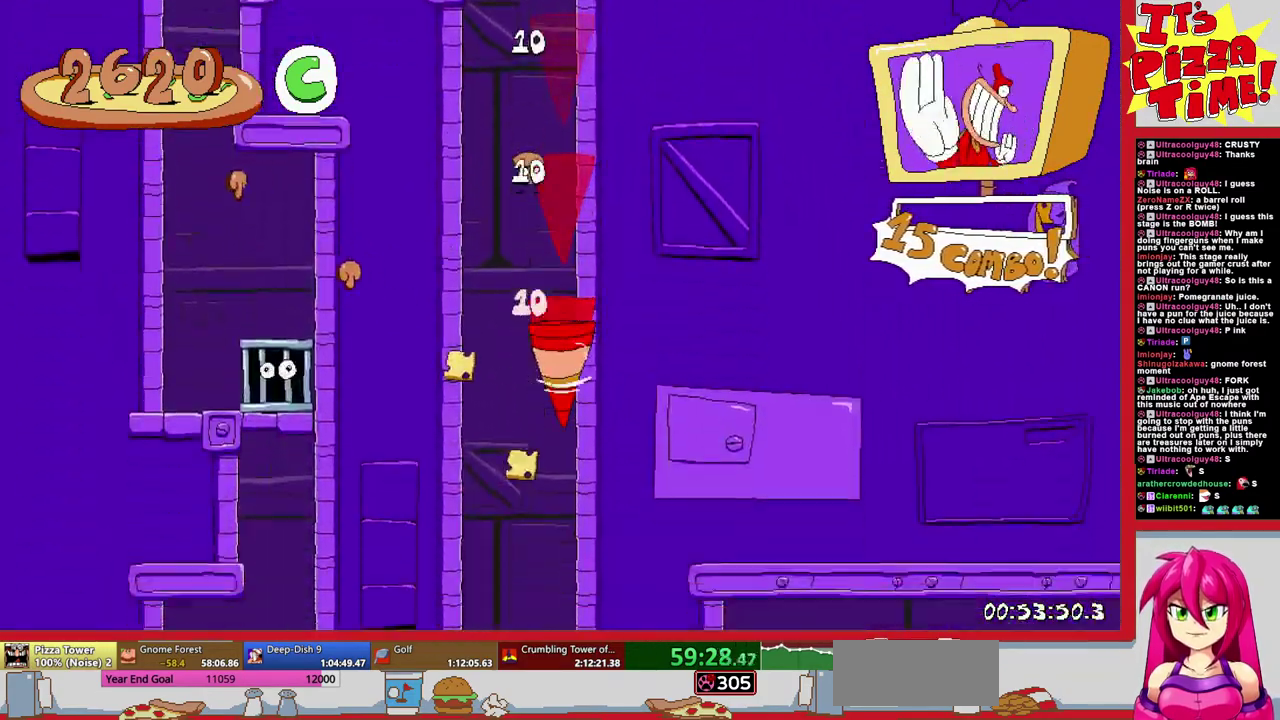
{"buttons": ["R1", "DPAD_DOWN"], "events": [[133, "DPAD_RIGHT", "down"], [267, "DPAD_RIGHT", "up"]]}
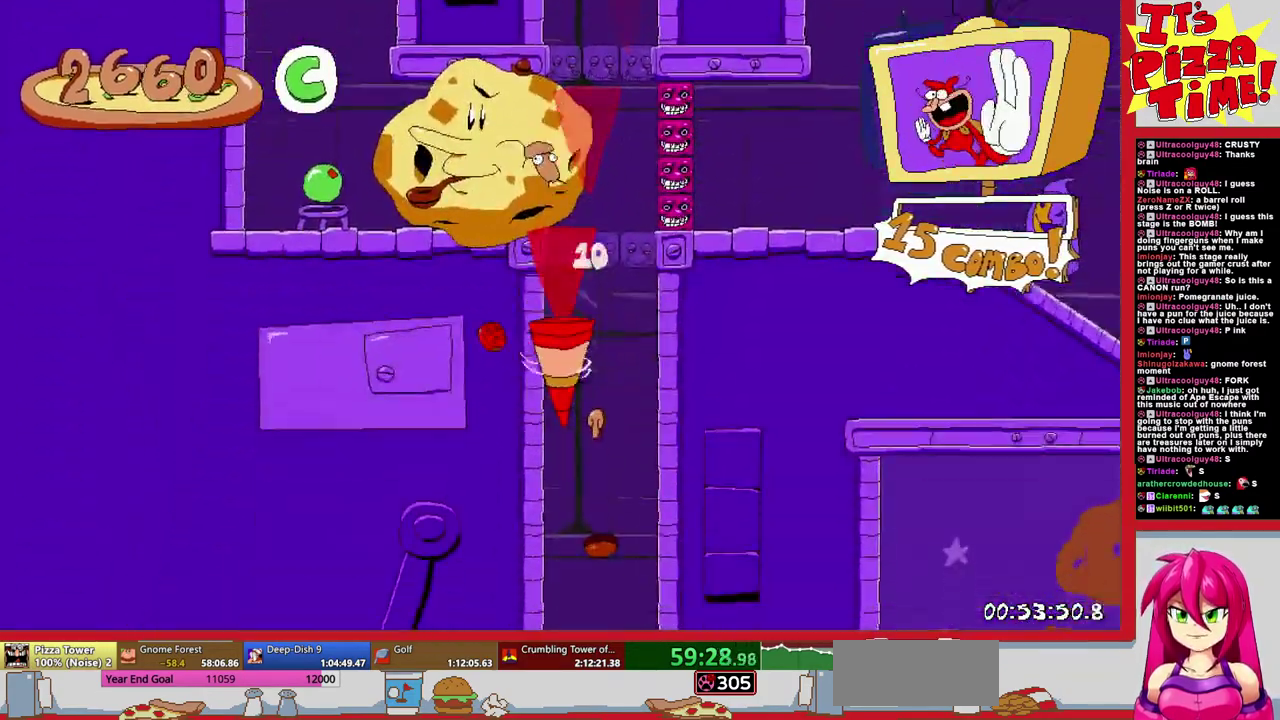
{"buttons": ["R1", "DPAD_LEFT"], "events": [[150, "DPAD_LEFT", "down"], [333, "DPAD_DOWN", "up"], [417, "Y", "down"], [500, "Y", "up"]]}
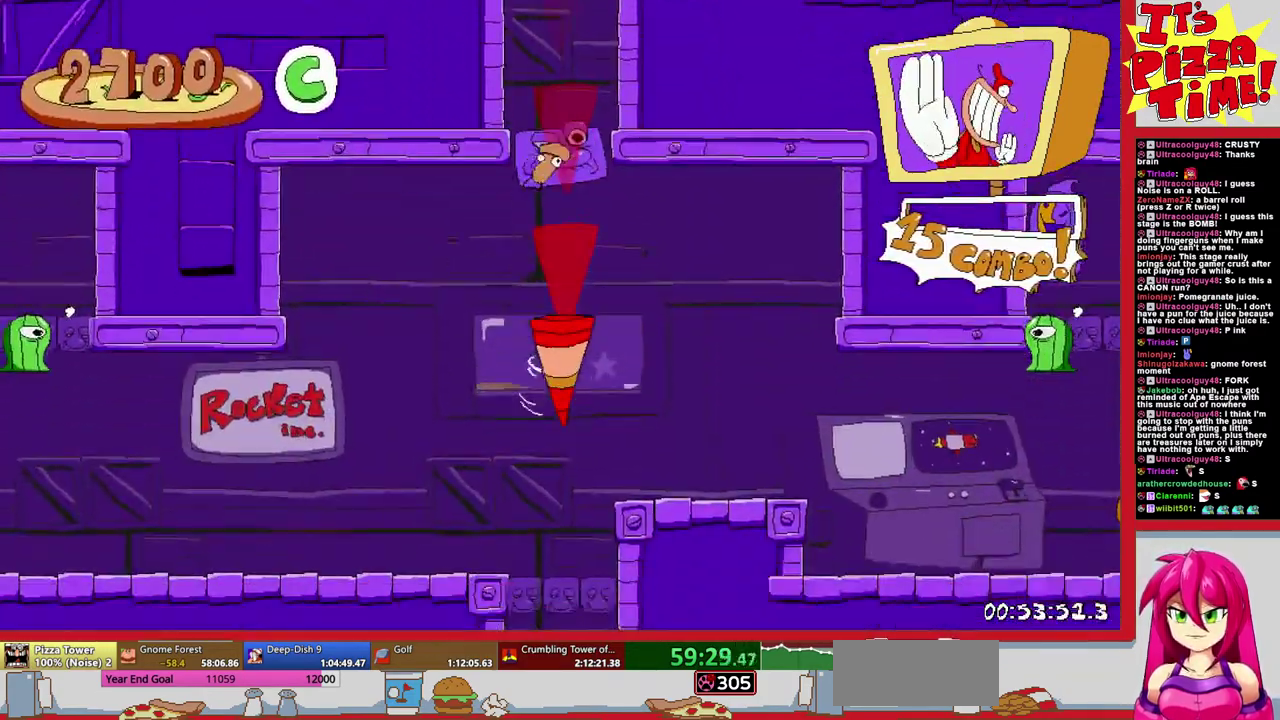
{"buttons": ["Y", "R1", "DPAD_DOWN", "DPAD_LEFT"], "events": [[167, "Y", "down"], [233, "DPAD_DOWN", "down"], [250, "Y", "up"], [283, "DPAD_LEFT", "up"], [367, "DPAD_LEFT", "down"], [450, "Y", "down"]]}
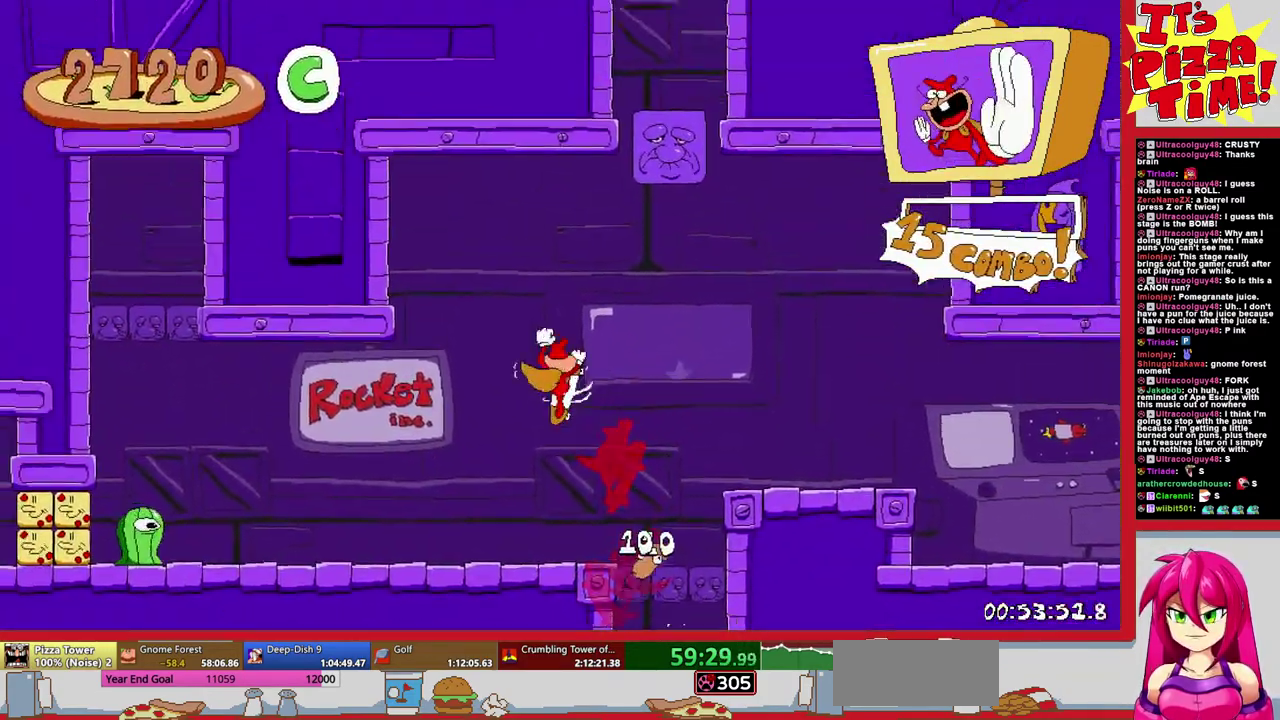
{"buttons": ["R1"], "events": [[33, "Y", "up"], [150, "DPAD_DOWN", "up"], [500, "DPAD_LEFT", "up"]]}
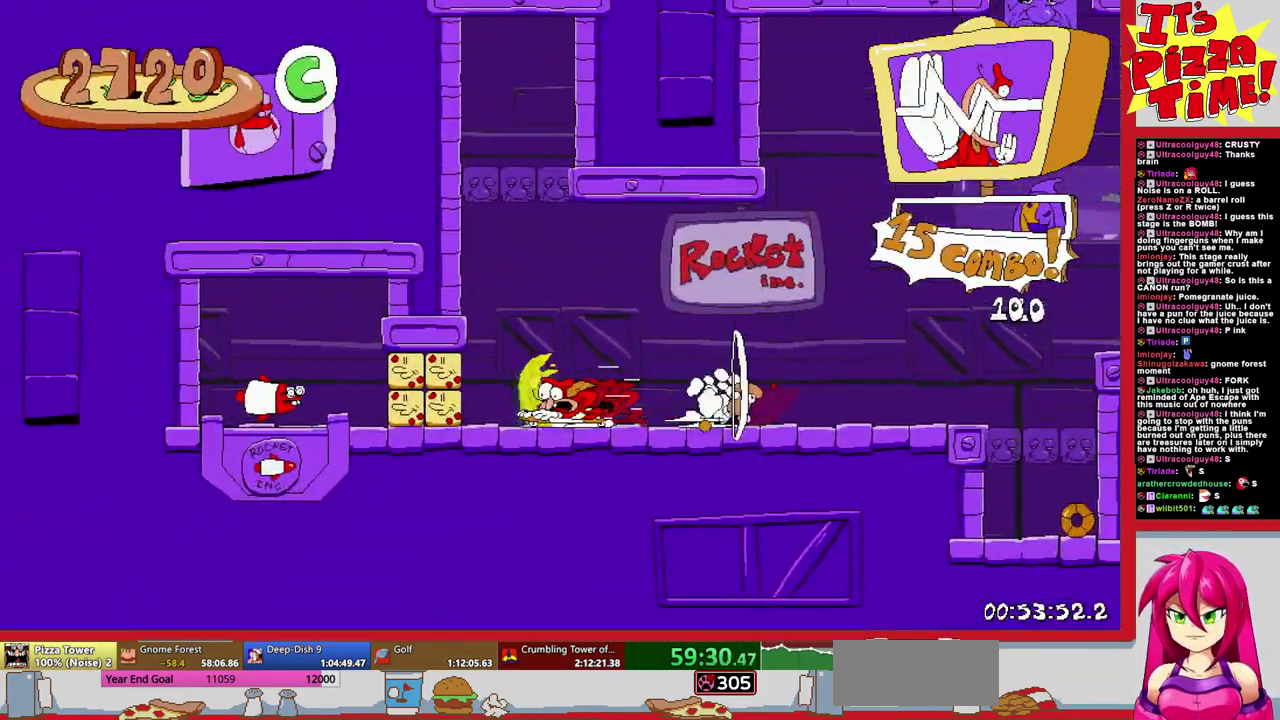
{"buttons": ["R1", "DPAD_RIGHT"], "events": [[67, "DPAD_RIGHT", "down"]]}
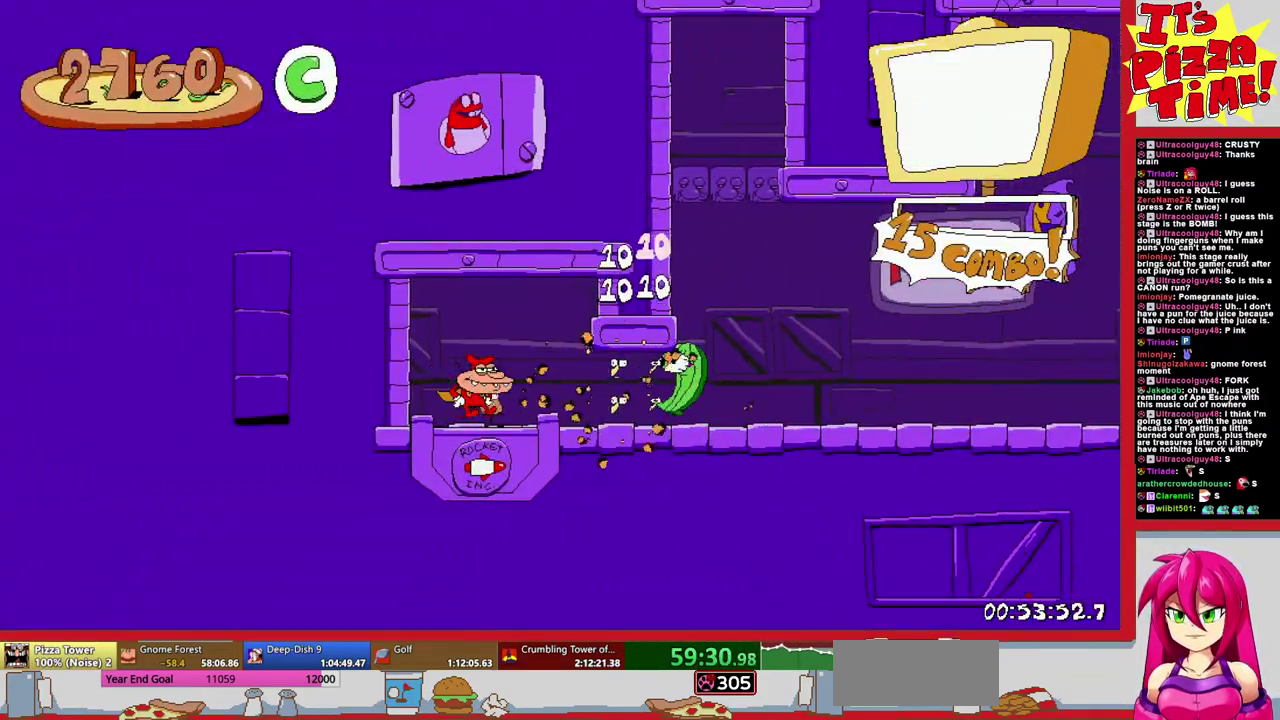
{"buttons": ["R1", "DPAD_RIGHT"], "events": []}
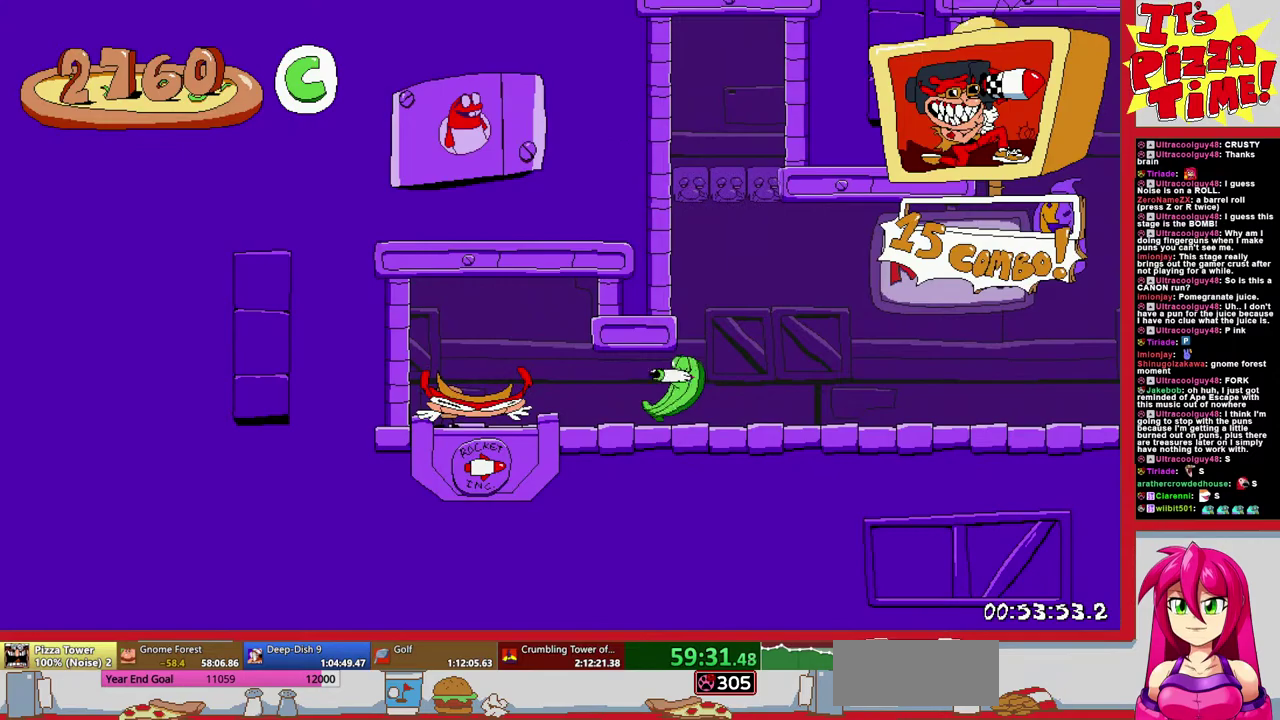
{"buttons": ["R1", "DPAD_RIGHT"], "events": []}